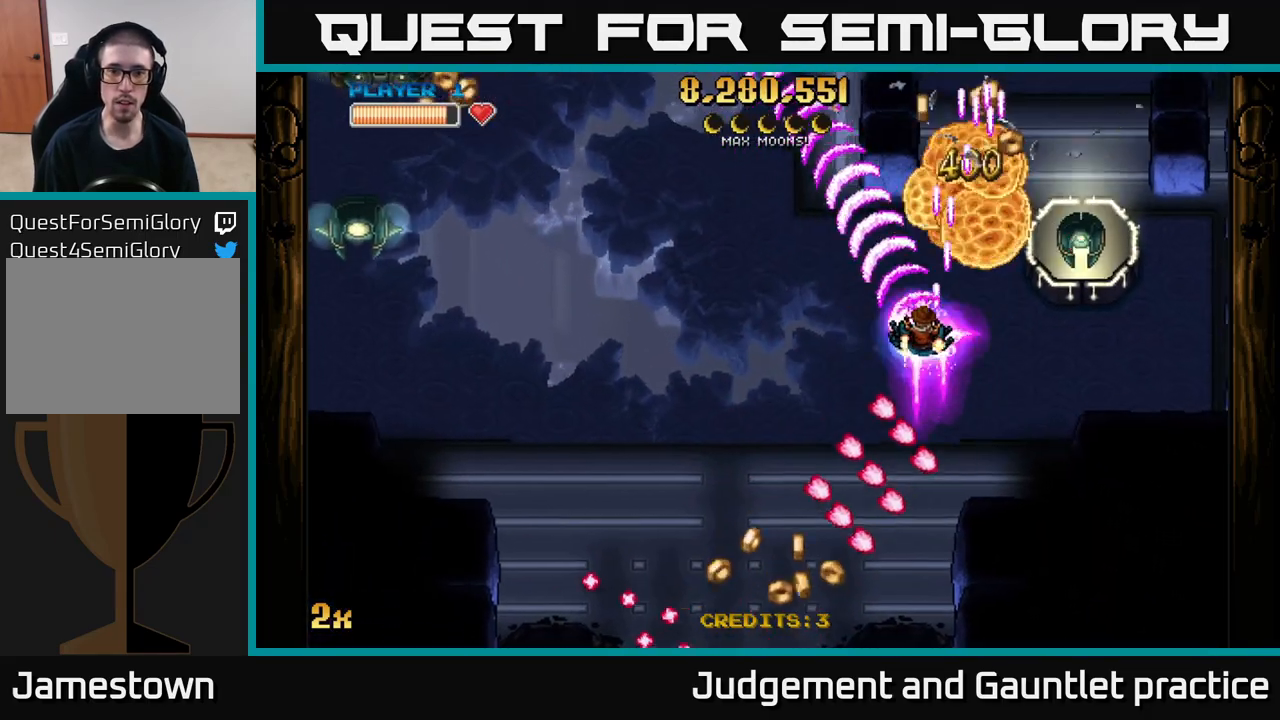
Gameplay with a controller (Xbox layout); each line is a JSON object with the inputs held at the frame after it. "events" lists button and stick changes between this image and that frame as [ms after this image, input, new state], when the widget could be followed in between. Not read: right_stick.
{"buttons": ["A"], "left_stick": "down-left", "events": [[67, "X", "down"], [167, "X", "up"], [350, "left_stick", "down-left"]]}
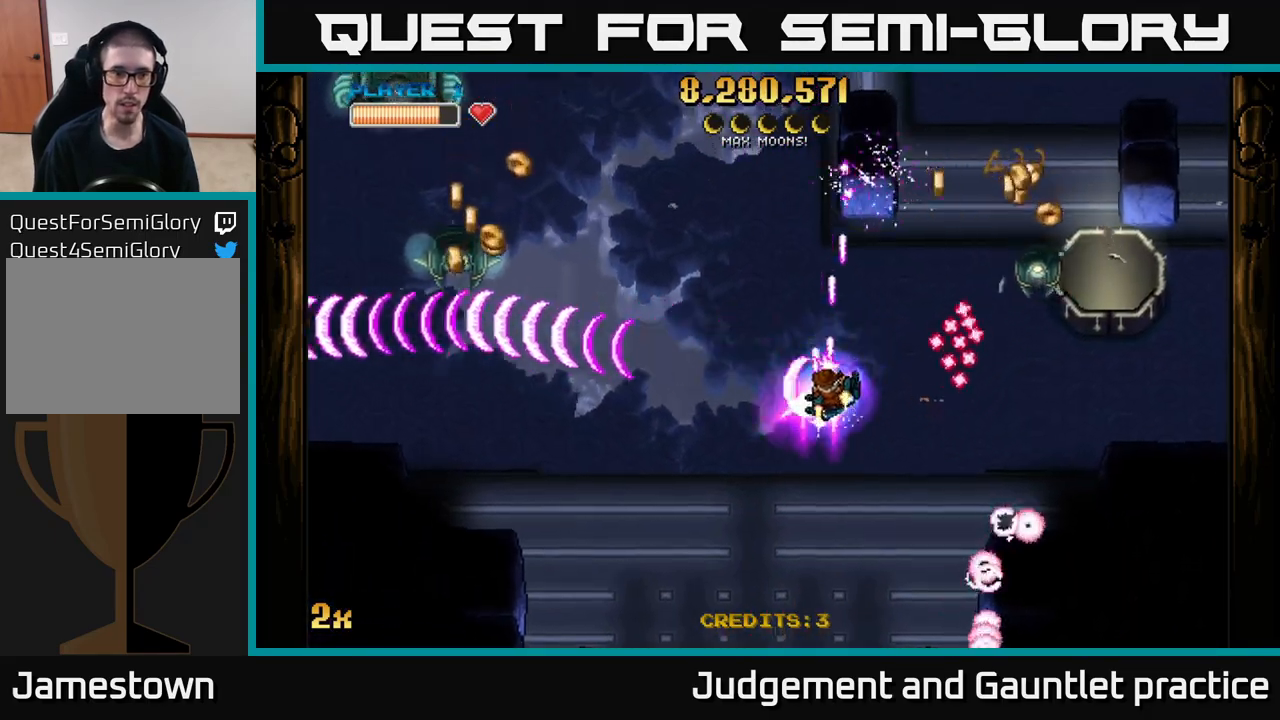
{"buttons": ["A"], "left_stick": "up-left", "events": [[217, "left_stick", "up-left"], [250, "X", "down"], [367, "X", "up"]]}
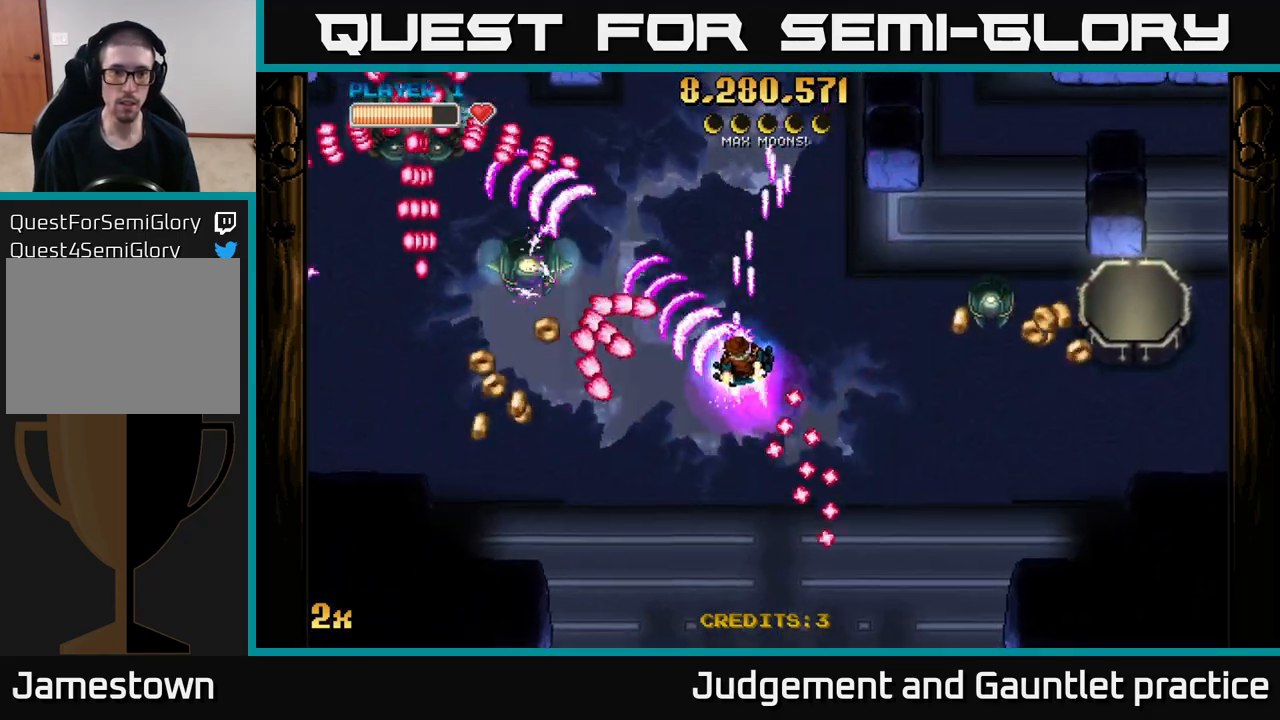
{"buttons": ["A"], "left_stick": "right", "events": [[33, "left_stick", "right"], [283, "left_stick", "up-right"], [400, "left_stick", "right"]]}
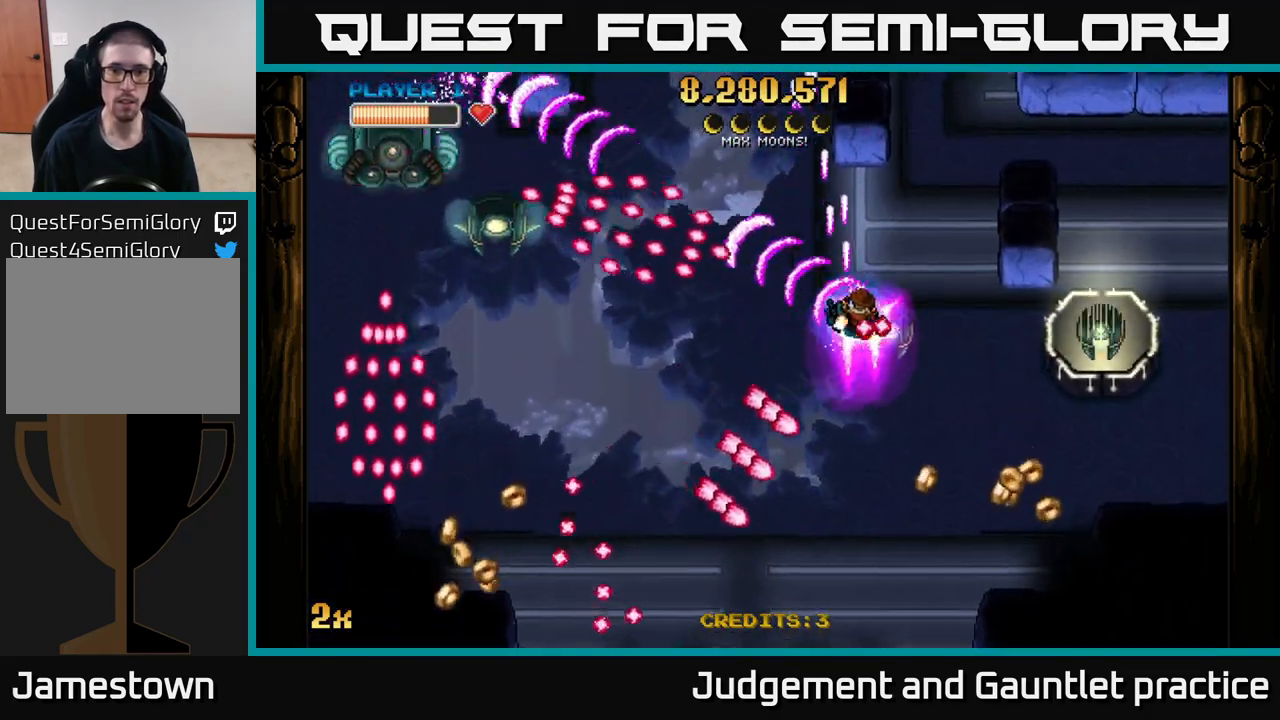
{"buttons": ["A"], "left_stick": "up", "events": [[33, "left_stick", "up"], [150, "left_stick", "right"], [367, "left_stick", "up"]]}
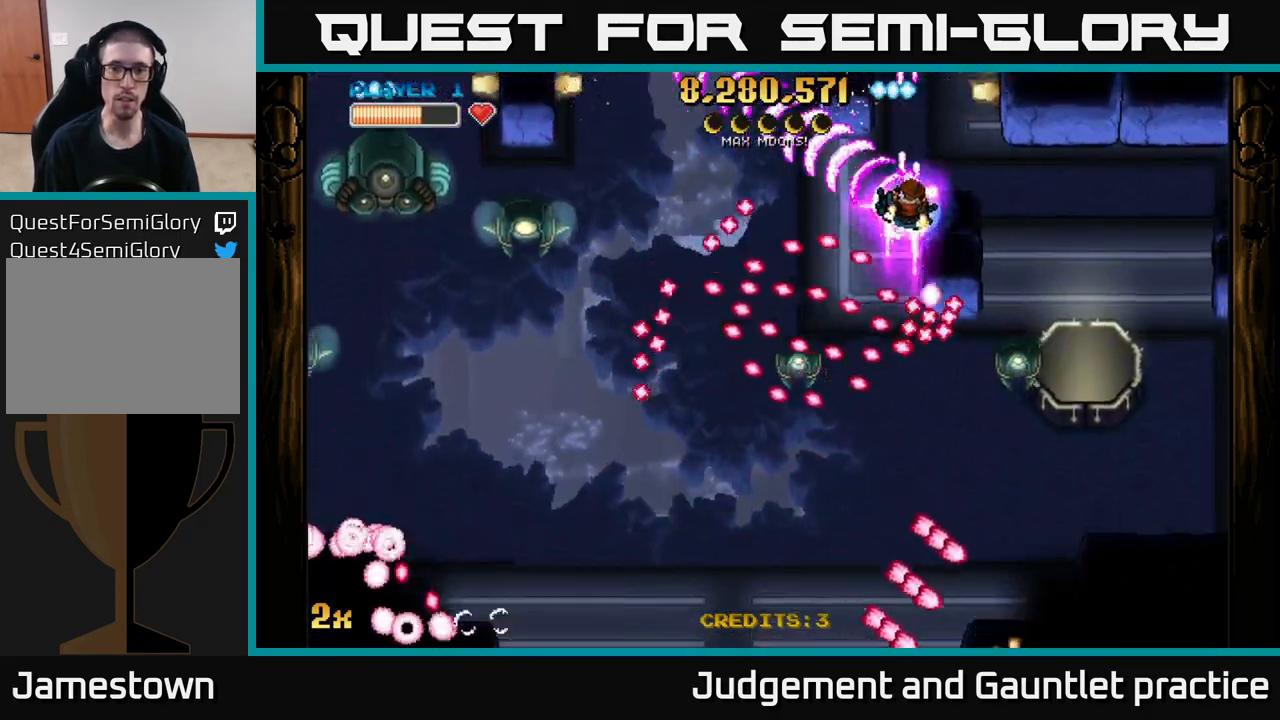
{"buttons": ["A"], "left_stick": "down-right", "events": [[200, "left_stick", "down"], [283, "X", "down"], [317, "left_stick", "down-right"], [417, "X", "up"]]}
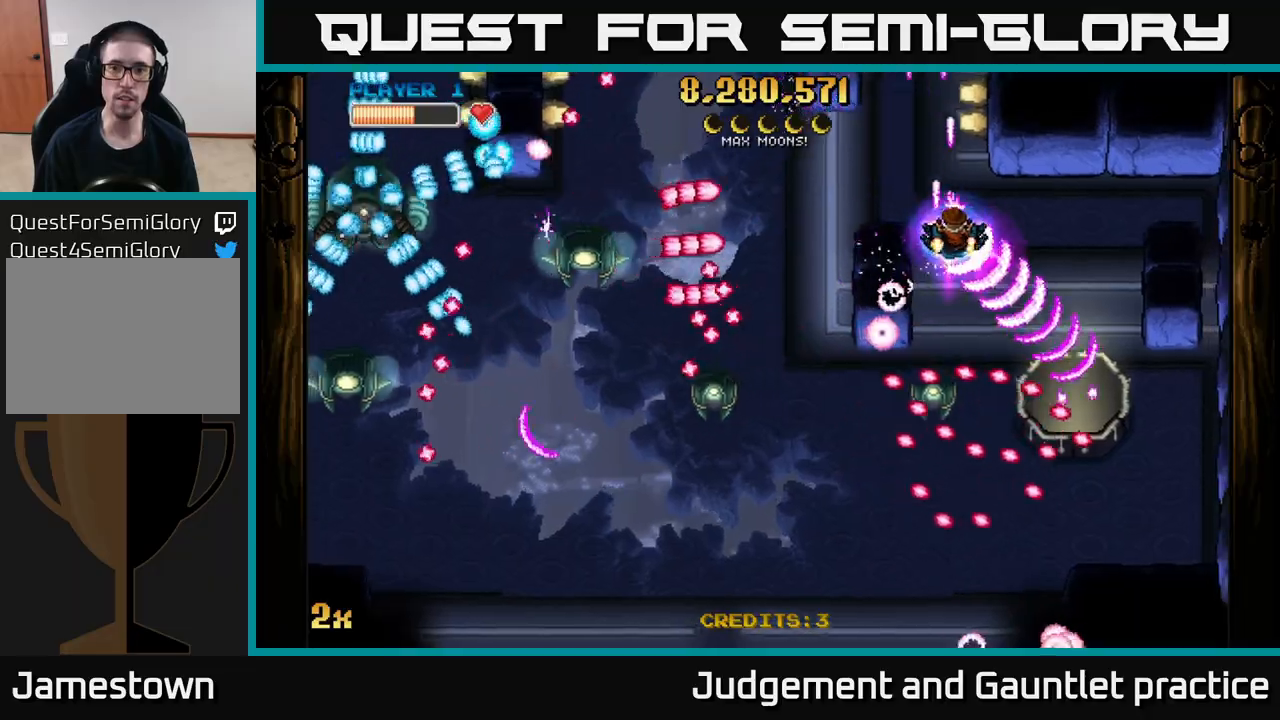
{"buttons": ["A"], "left_stick": "down-right", "events": [[183, "left_stick", "down"], [317, "left_stick", "down-right"]]}
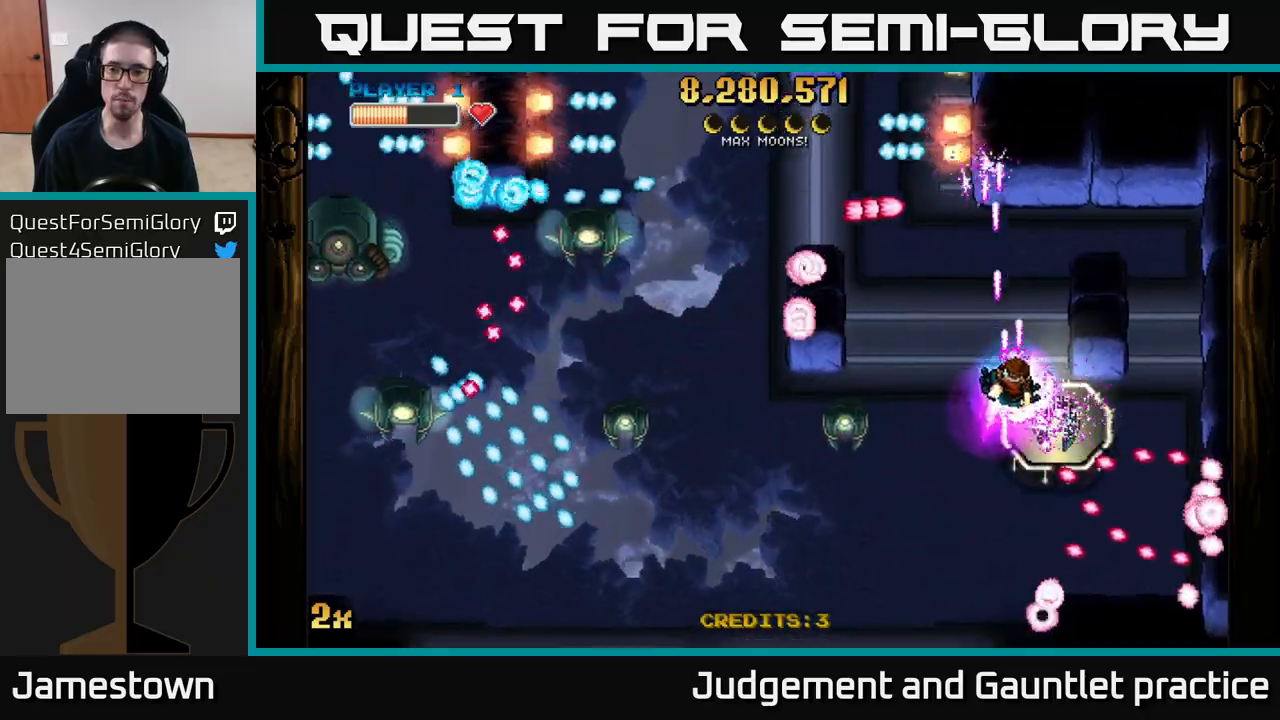
{"buttons": ["A", "X"], "left_stick": "left", "events": [[17, "left_stick", "down"], [250, "left_stick", "right"], [350, "left_stick", "left"], [367, "X", "down"]]}
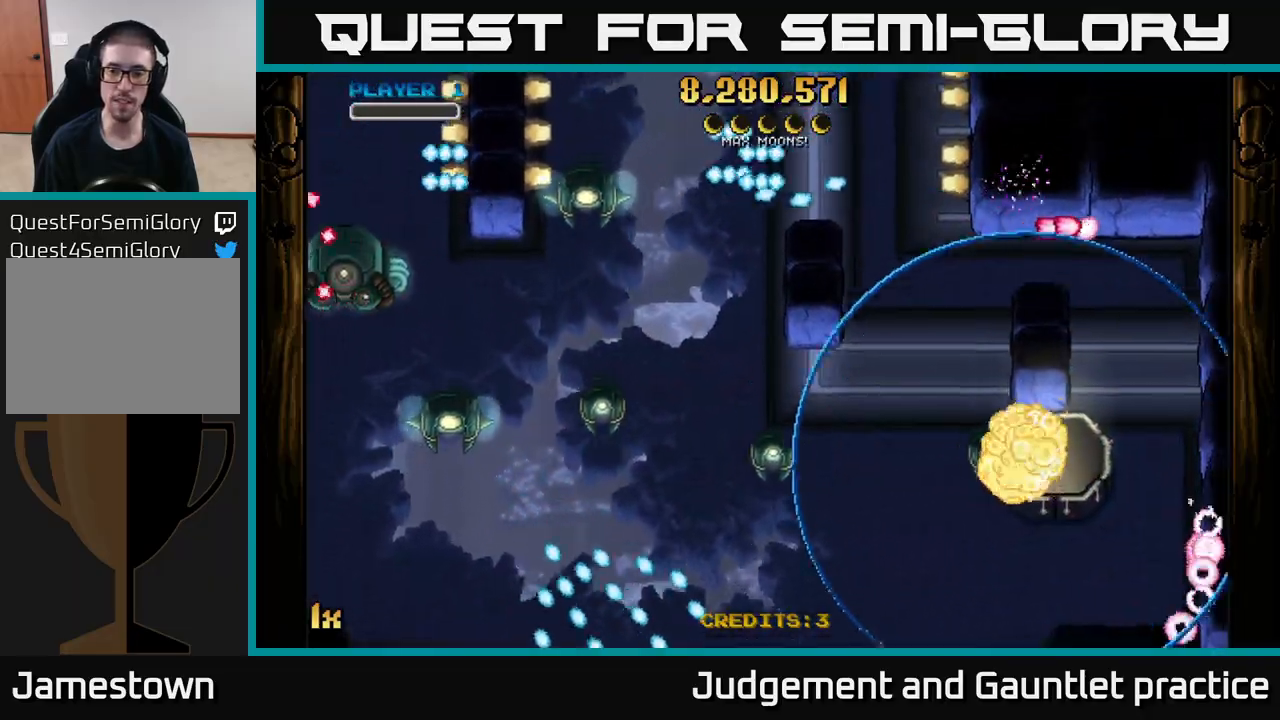
{"buttons": ["A"], "left_stick": "right", "events": [[17, "X", "up"], [83, "left_stick", "center"], [200, "A", "up"], [250, "left_stick", "right"], [317, "A", "down"]]}
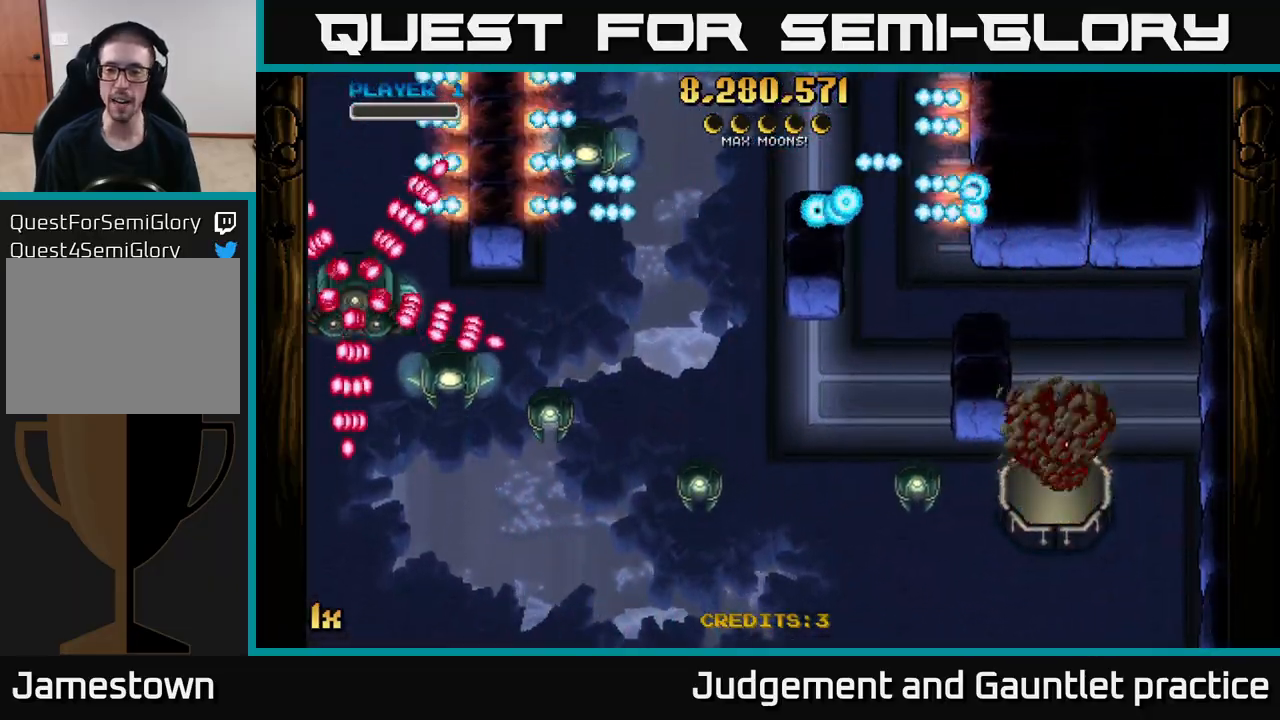
{"buttons": ["A"], "left_stick": "right", "events": [[117, "X", "down"], [367, "X", "up"]]}
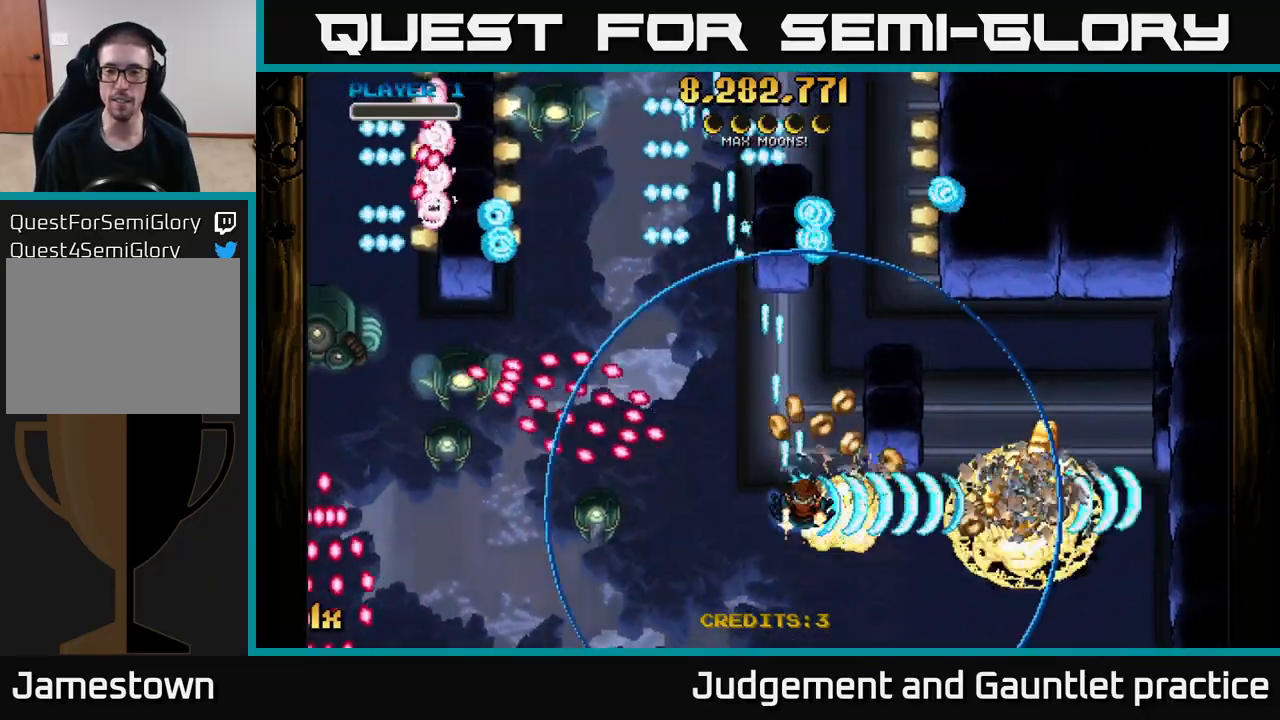
{"buttons": ["A", "X"], "left_stick": "left", "events": [[33, "left_stick", "down-right"], [167, "left_stick", "right"], [450, "X", "down"], [450, "left_stick", "left"]]}
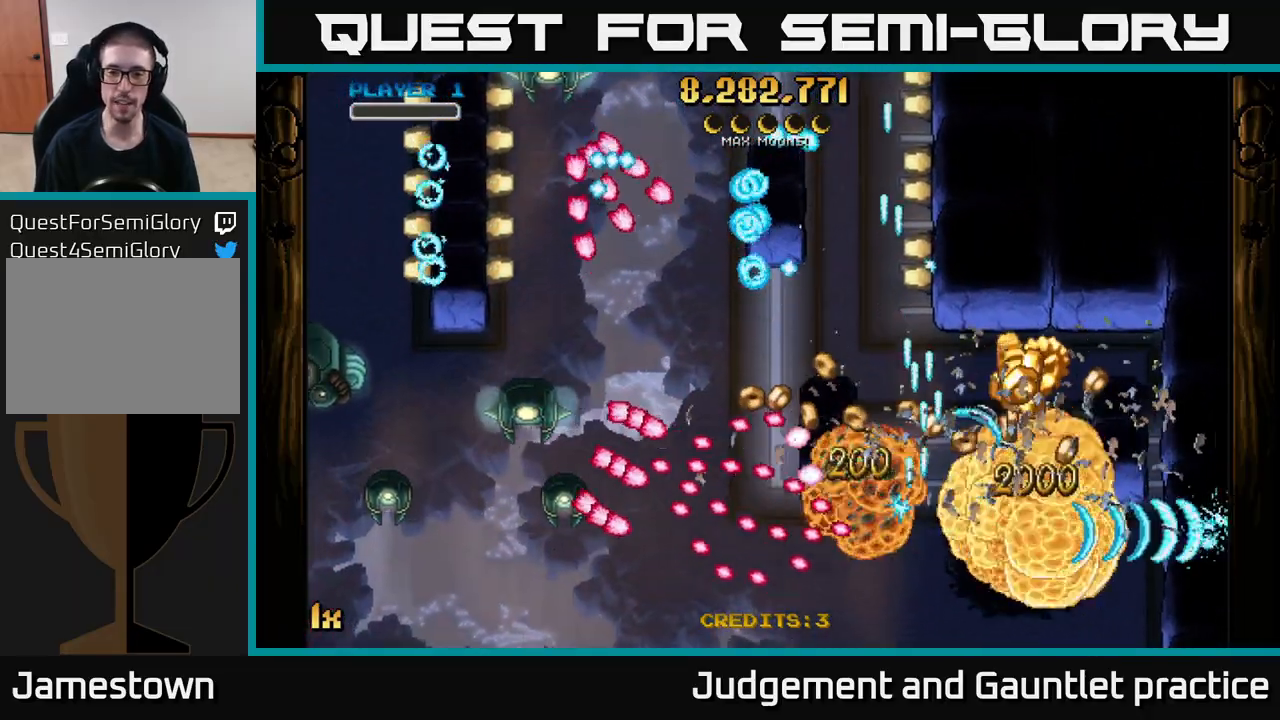
{"buttons": ["A"], "left_stick": "up-right", "events": [[117, "X", "up"], [133, "left_stick", "up-right"]]}
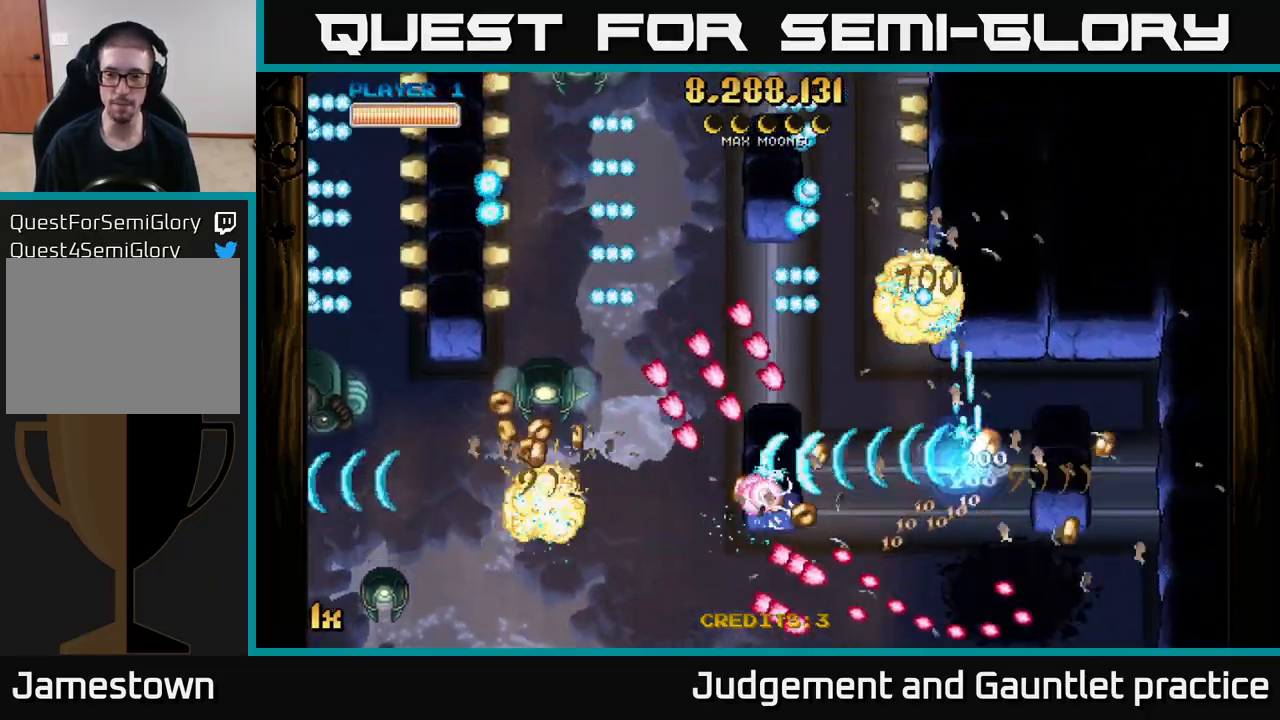
{"buttons": ["A"], "left_stick": "down-left", "events": [[17, "left_stick", "down-left"], [383, "L1", "down"], [500, "L1", "up"]]}
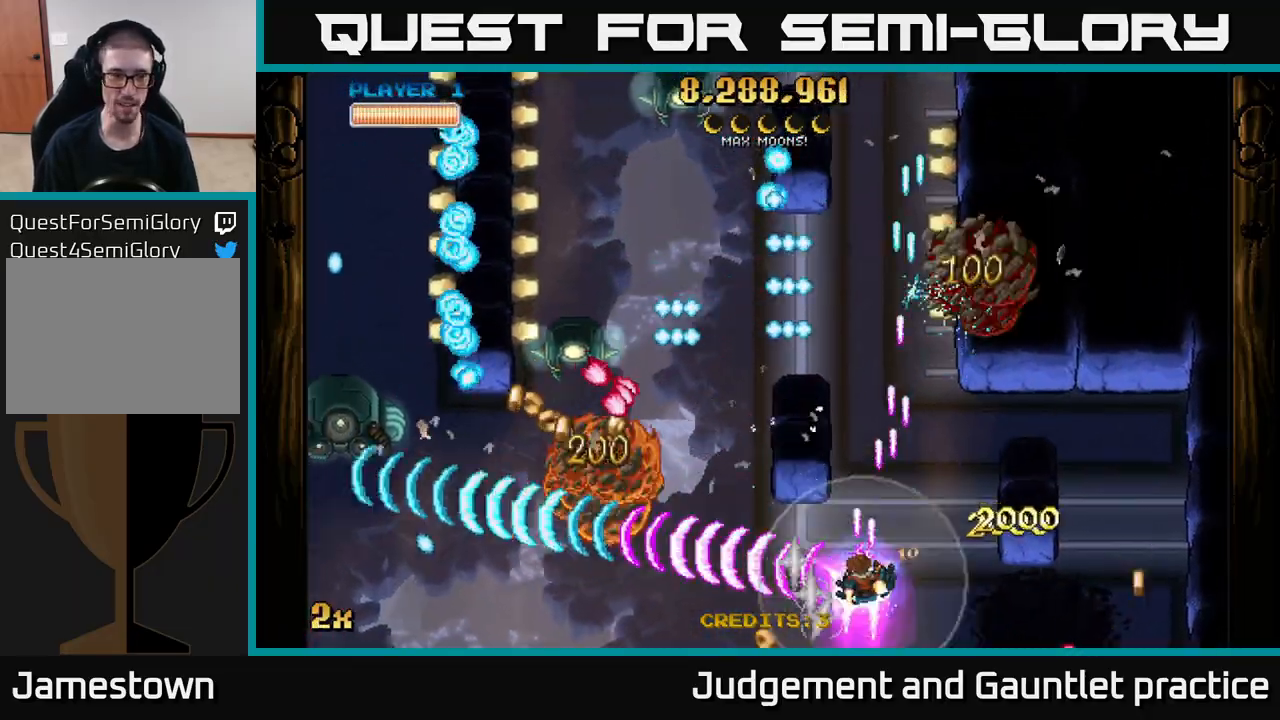
{"buttons": ["A"], "left_stick": "left", "events": [[117, "left_stick", "up-left"], [467, "left_stick", "left"]]}
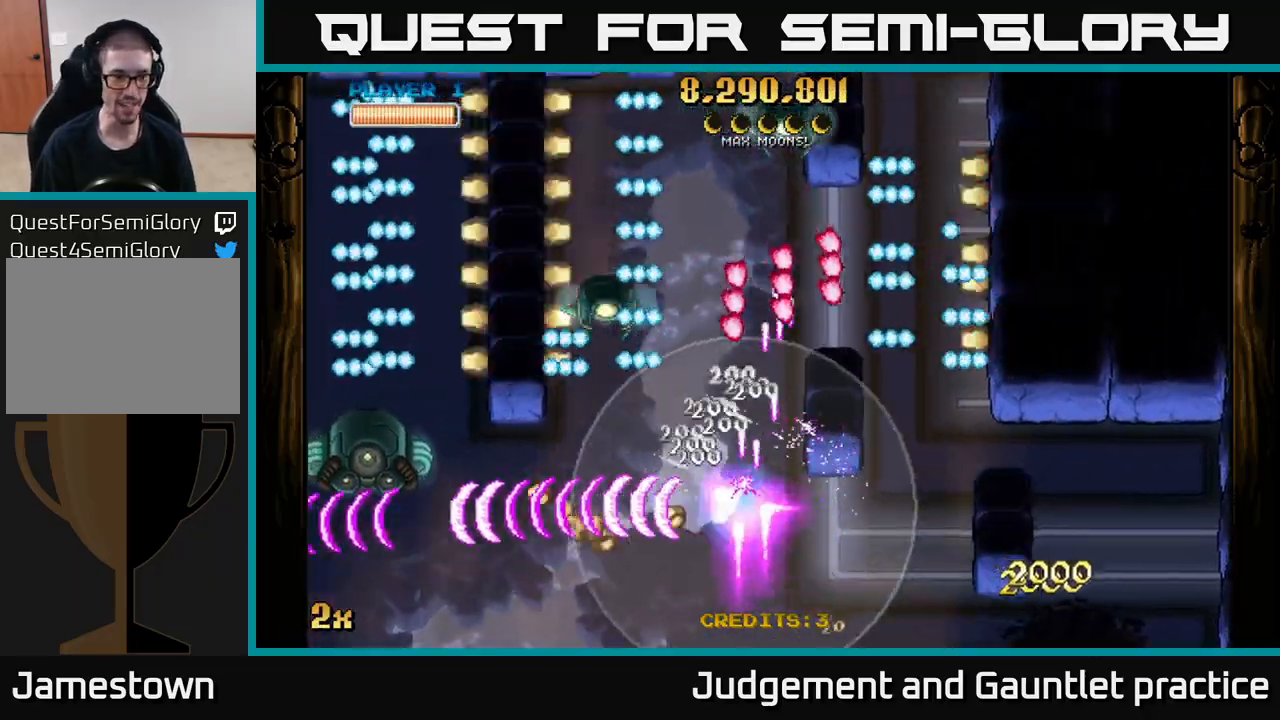
{"buttons": ["A"], "left_stick": "left", "events": []}
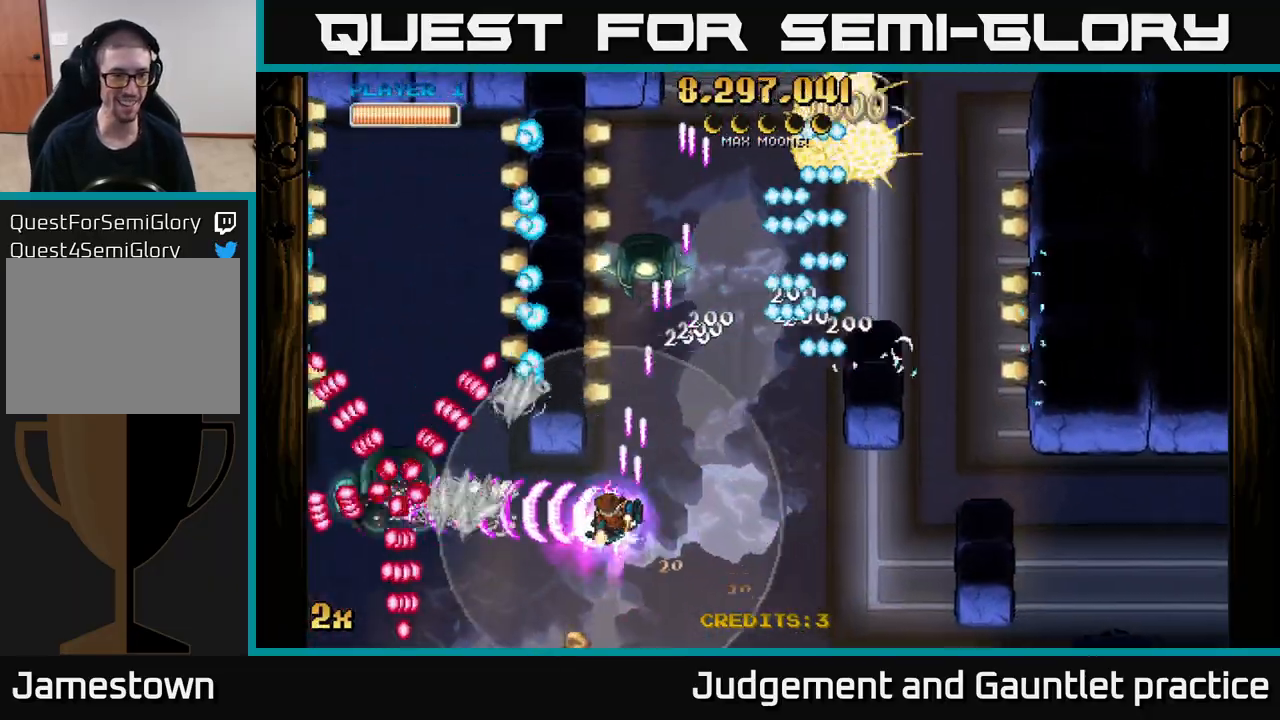
{"buttons": ["A"], "left_stick": "down", "events": [[417, "left_stick", "down"]]}
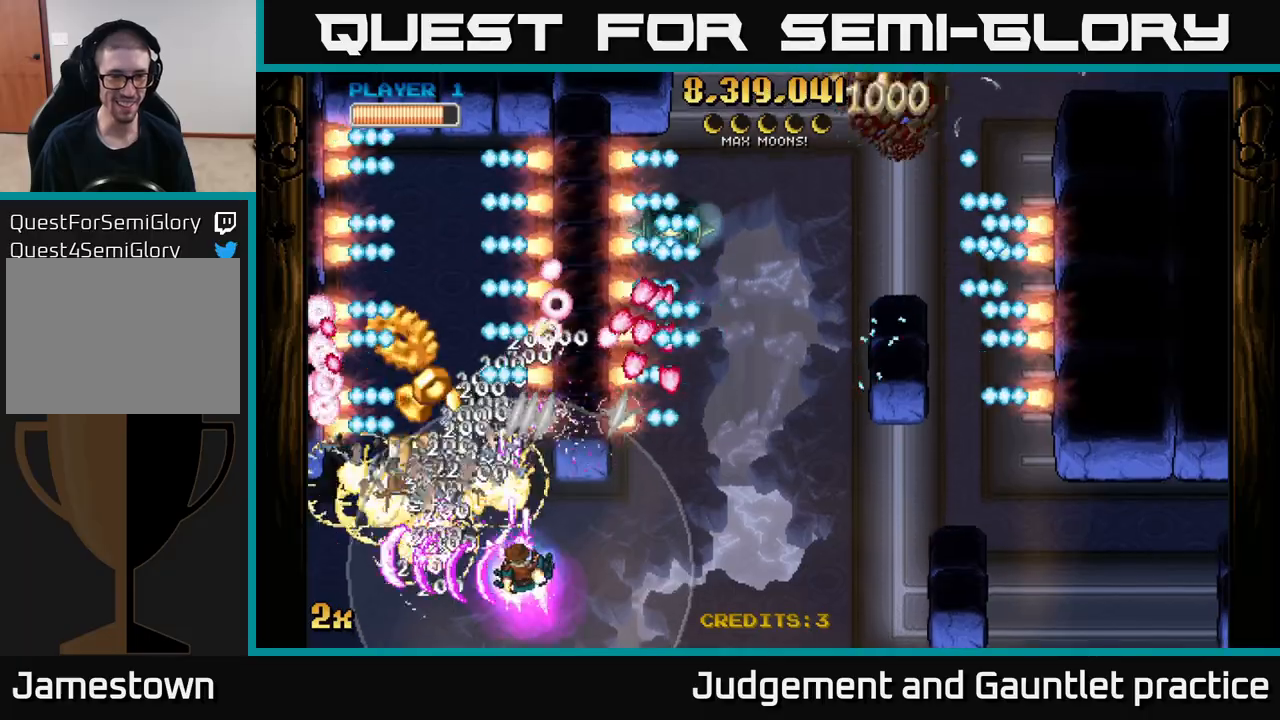
{"buttons": ["A"], "left_stick": "down", "events": [[17, "left_stick", "up"], [33, "X", "down"], [200, "X", "up"], [400, "left_stick", "down"]]}
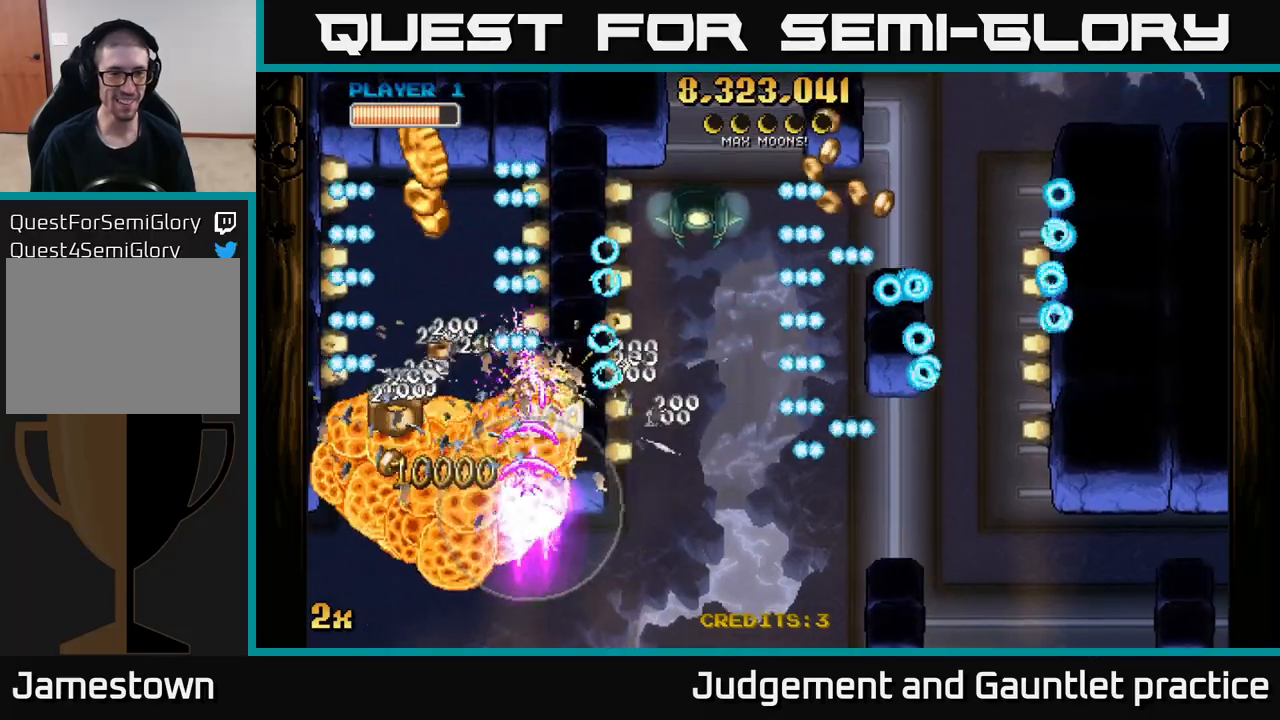
{"buttons": ["A"], "left_stick": "center", "events": [[433, "left_stick", "center"]]}
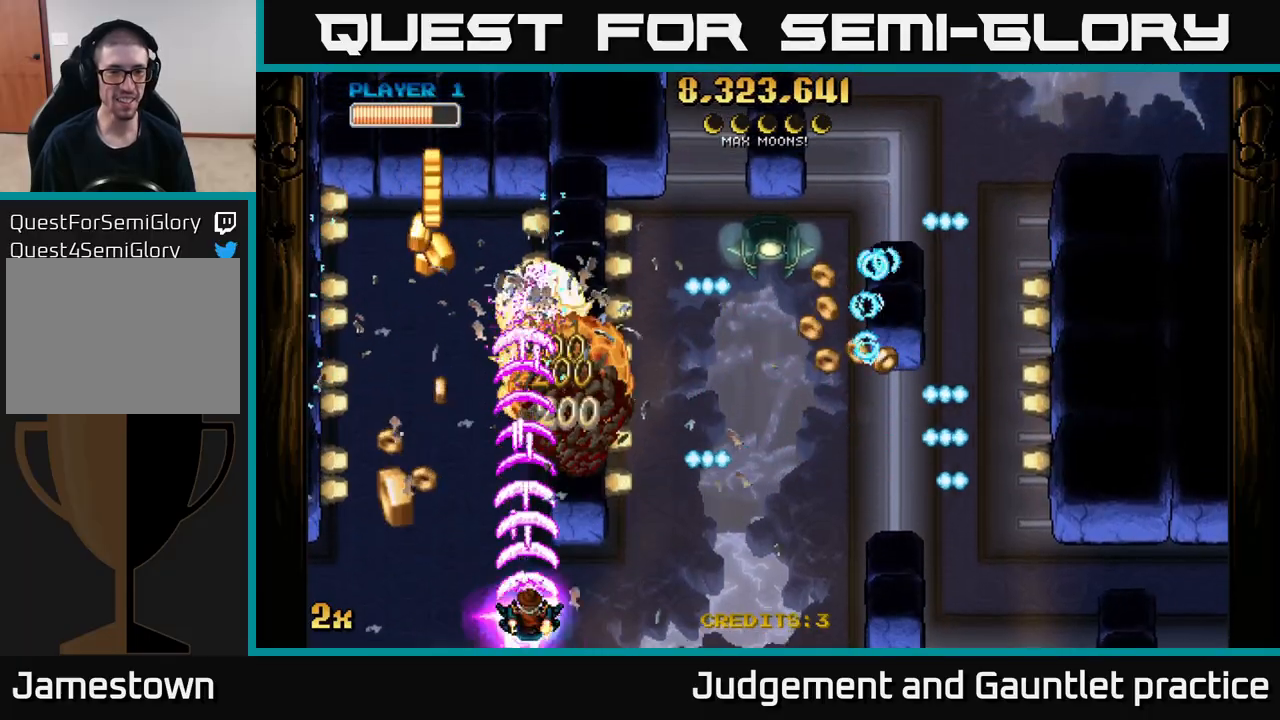
{"buttons": ["A"], "left_stick": "center", "events": []}
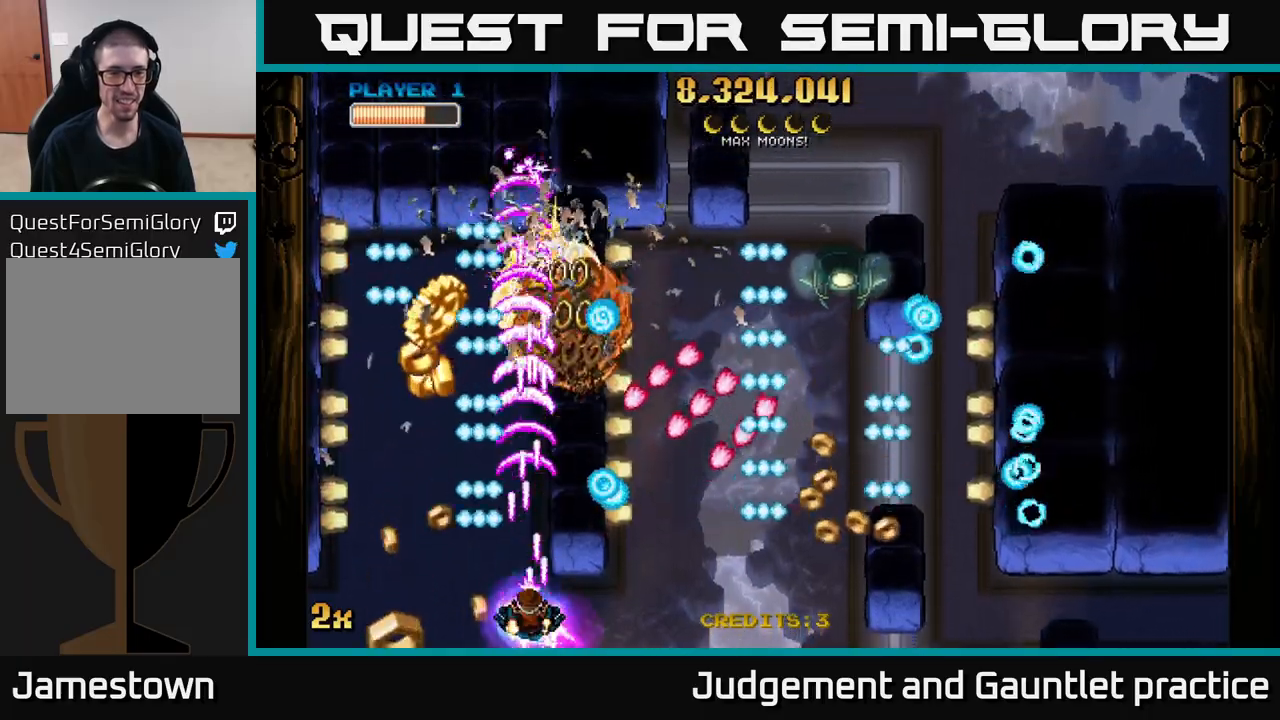
{"buttons": ["A"], "left_stick": "center", "events": [[283, "left_stick", "left"], [483, "left_stick", "center"]]}
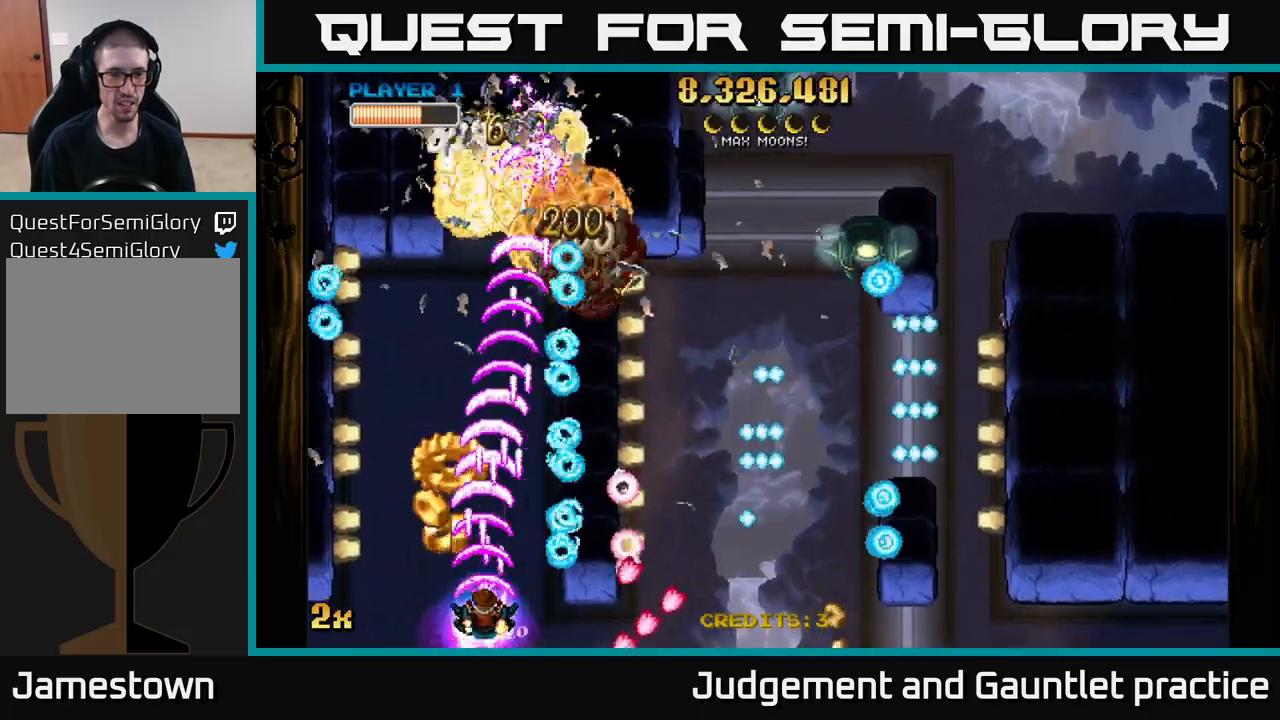
{"buttons": ["A"], "left_stick": "right", "events": [[83, "left_stick", "right"]]}
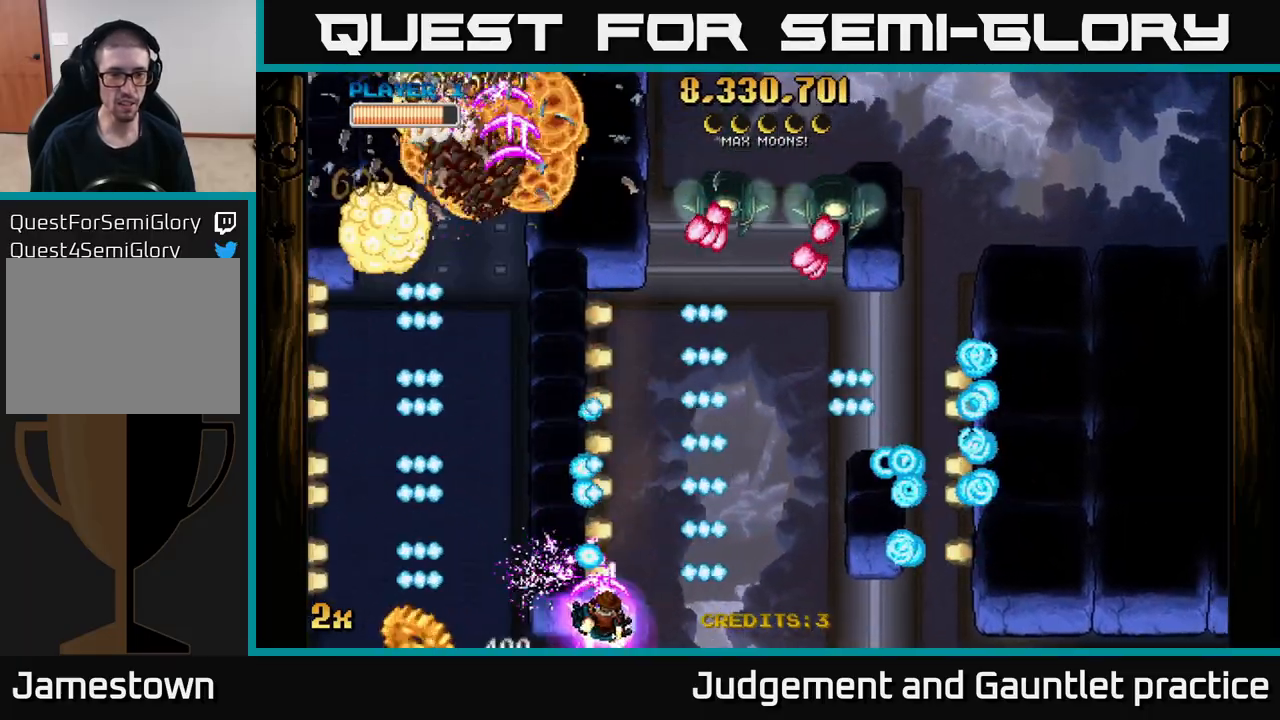
{"buttons": ["A"], "left_stick": "down-left", "events": [[67, "left_stick", "down-left"], [167, "left_stick", "down-right"], [233, "left_stick", "center"], [467, "left_stick", "down-left"]]}
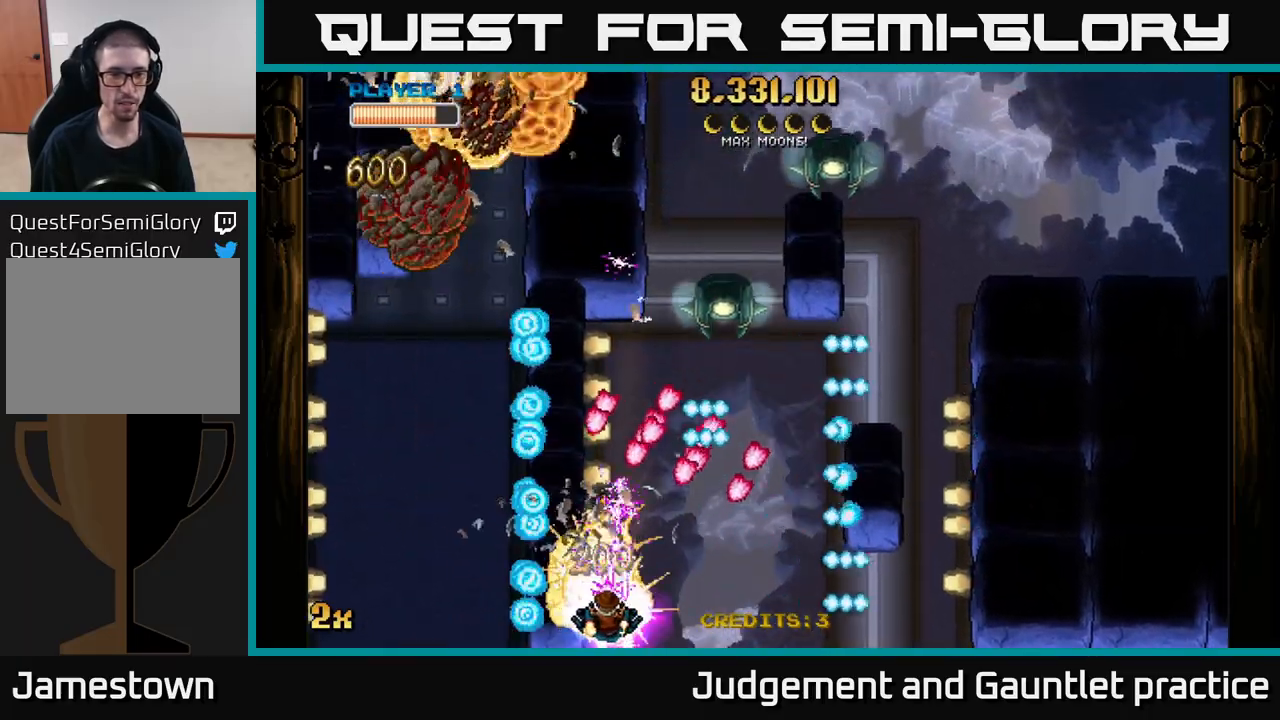
{"buttons": ["A"], "left_stick": "right", "events": [[100, "left_stick", "center"], [167, "left_stick", "right"]]}
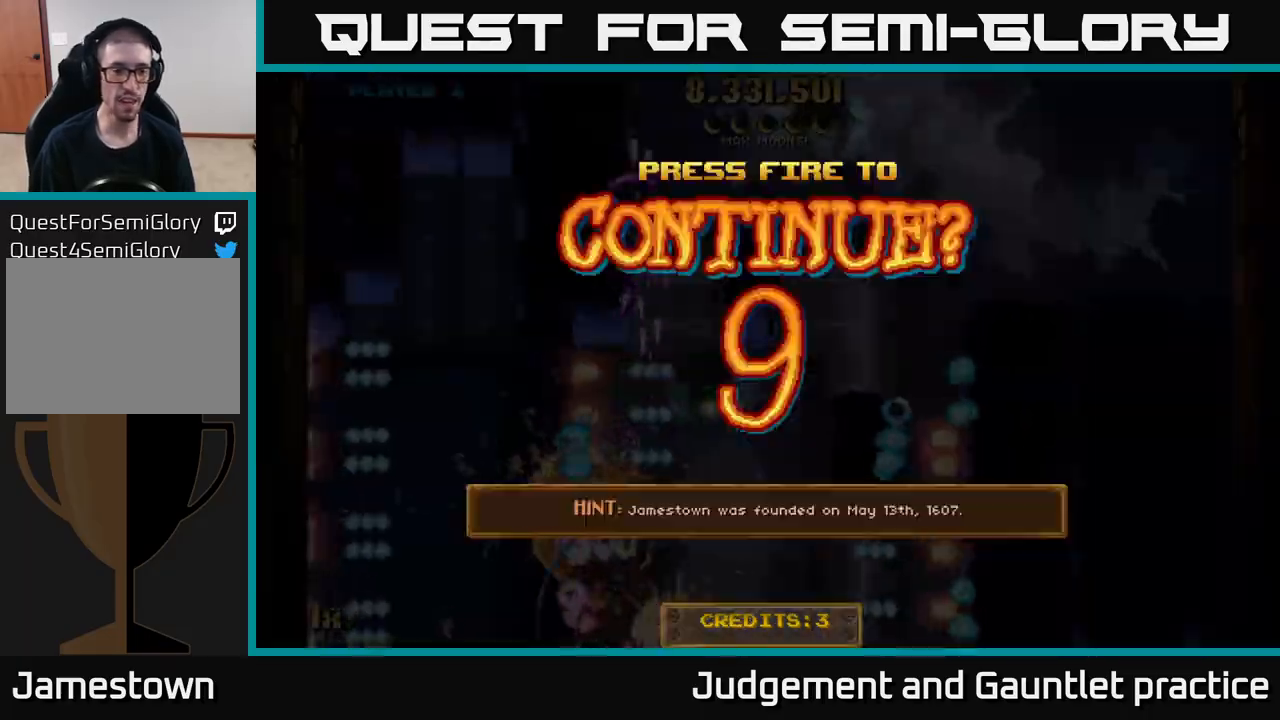
{"buttons": [], "left_stick": "center", "events": [[83, "left_stick", "left"], [200, "left_stick", "center"], [217, "A", "up"], [333, "A", "down"], [417, "A", "up"]]}
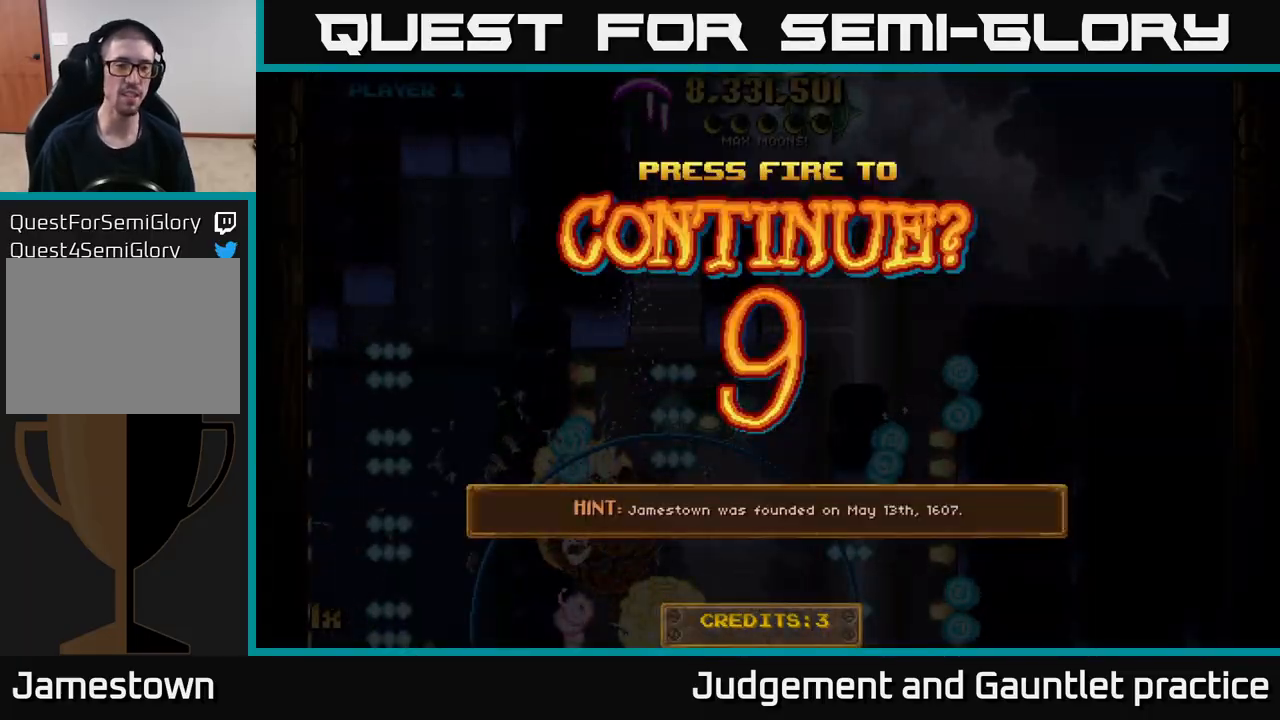
{"buttons": ["A"], "left_stick": "down-left", "events": [[33, "A", "down"], [100, "A", "up"], [183, "A", "down"], [250, "A", "up"], [333, "A", "down"], [333, "left_stick", "down-left"], [417, "A", "up"], [500, "A", "down"]]}
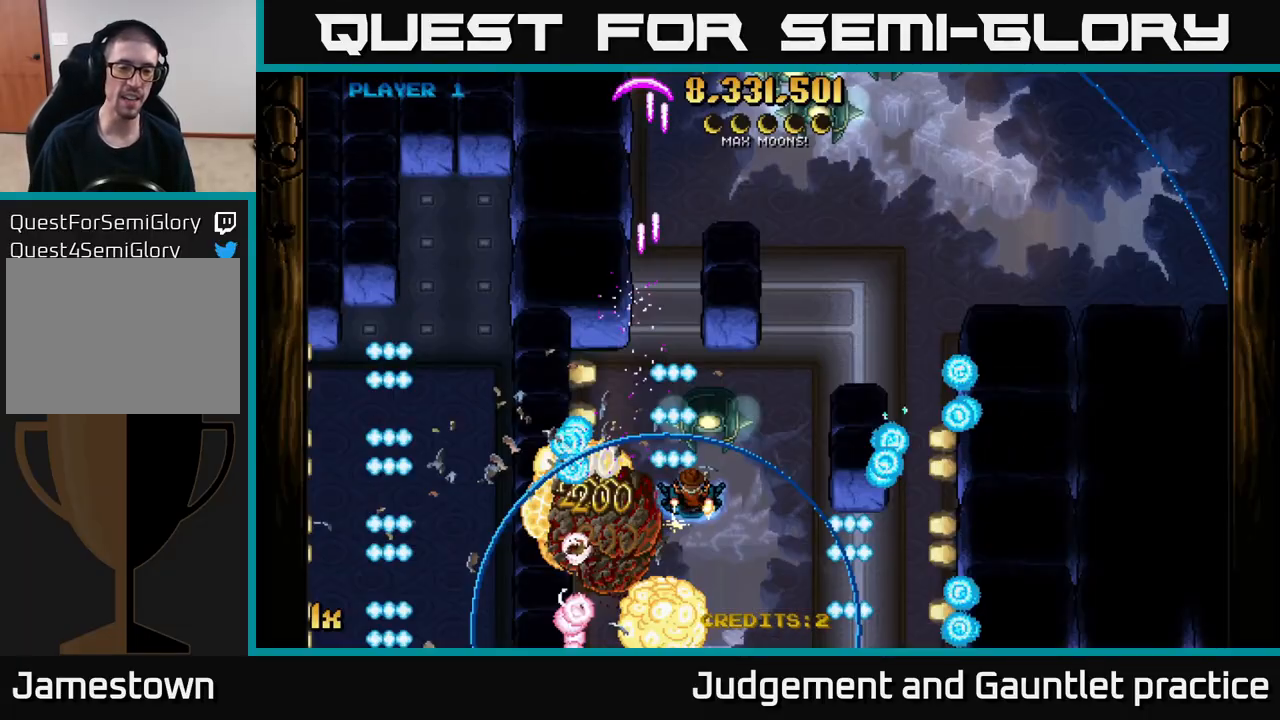
{"buttons": ["A"], "left_stick": "down-right", "events": [[67, "A", "up"], [100, "left_stick", "center"], [150, "A", "down"], [267, "left_stick", "left"], [433, "left_stick", "down-right"]]}
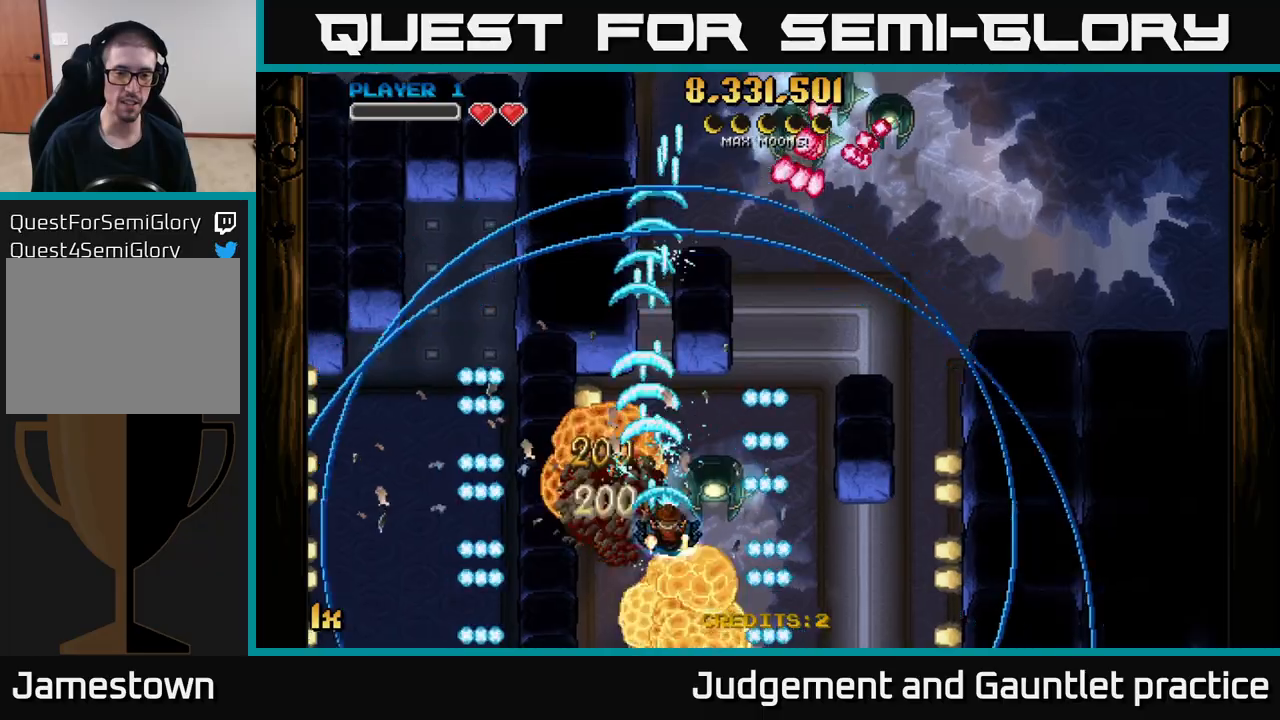
{"buttons": ["A"], "left_stick": "left", "events": [[83, "left_stick", "down-left"], [233, "left_stick", "down-right"], [400, "left_stick", "left"]]}
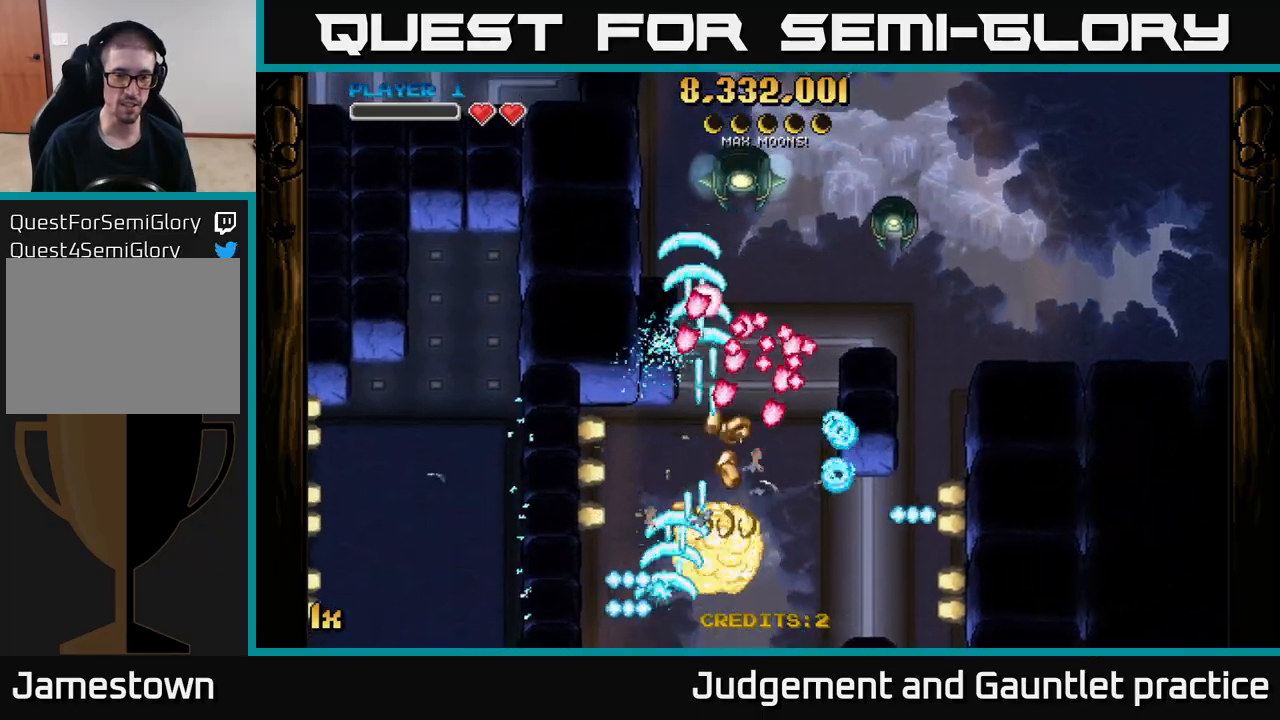
{"buttons": ["A"], "left_stick": "up", "events": [[283, "left_stick", "up"]]}
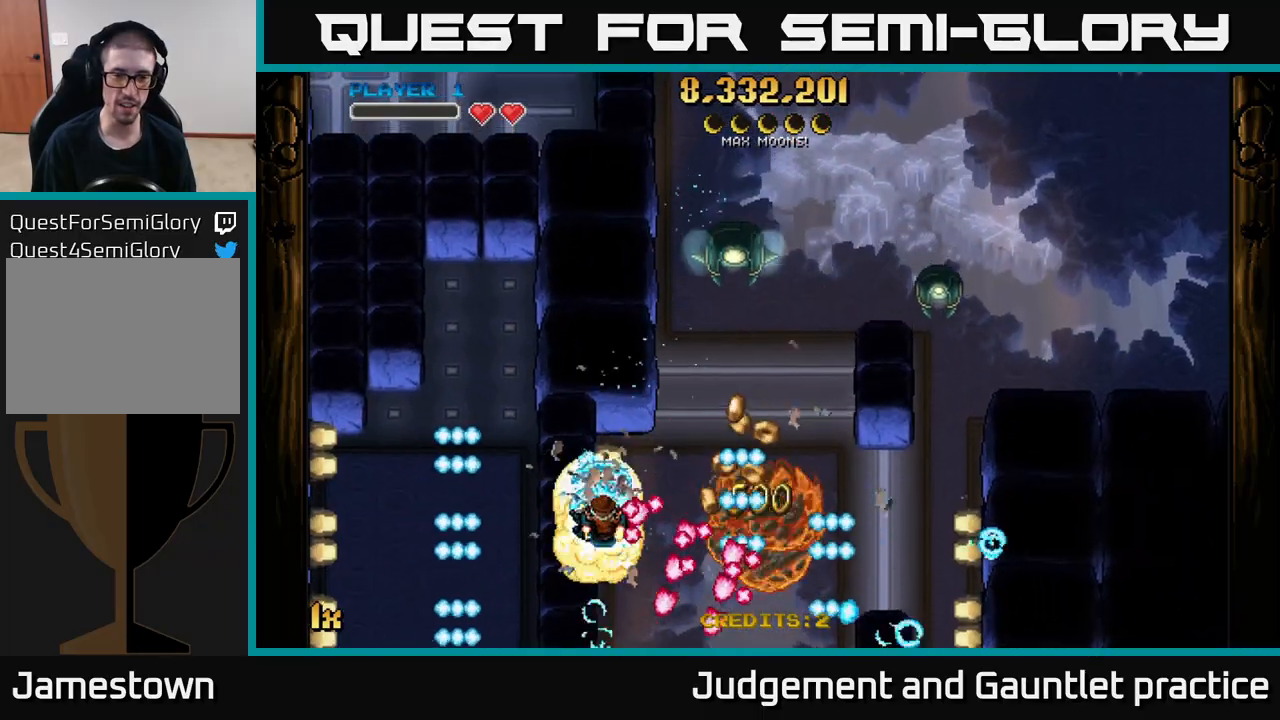
{"buttons": ["A"], "left_stick": "right", "events": [[117, "left_stick", "right"], [183, "left_stick", "down-right"], [417, "left_stick", "right"]]}
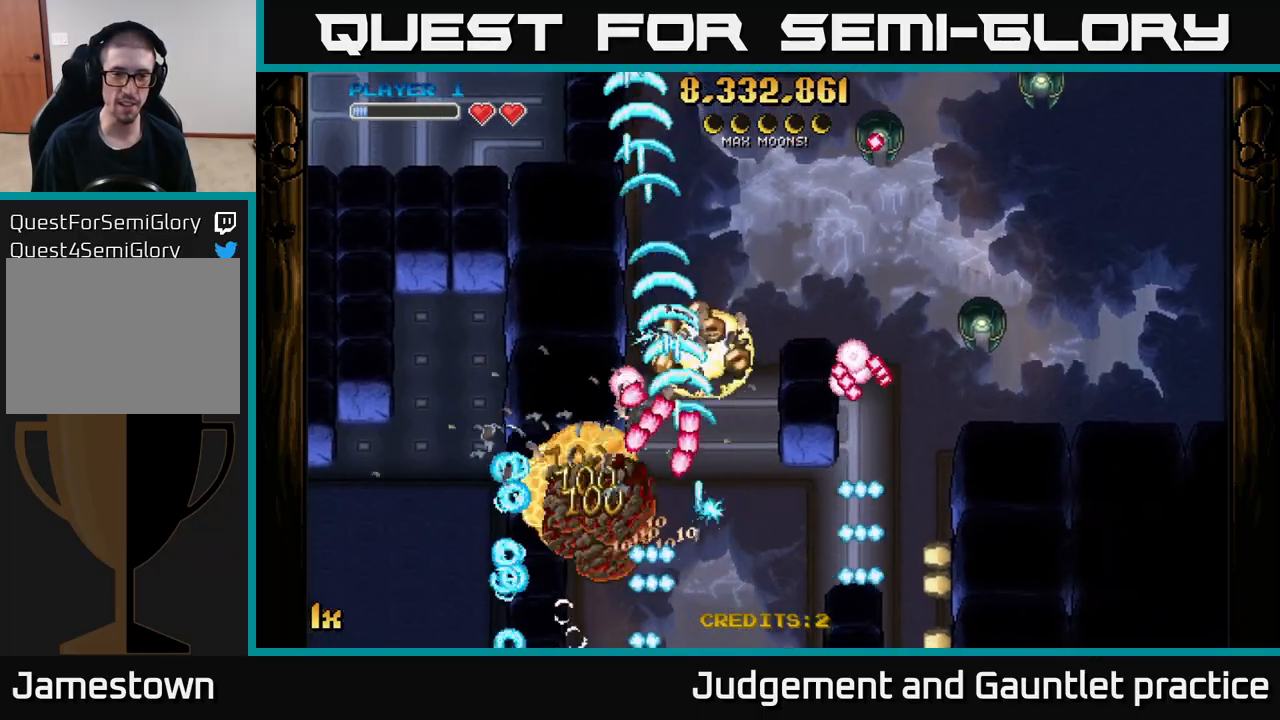
{"buttons": ["A"], "left_stick": "right", "events": [[83, "left_stick", "down-left"], [433, "left_stick", "right"]]}
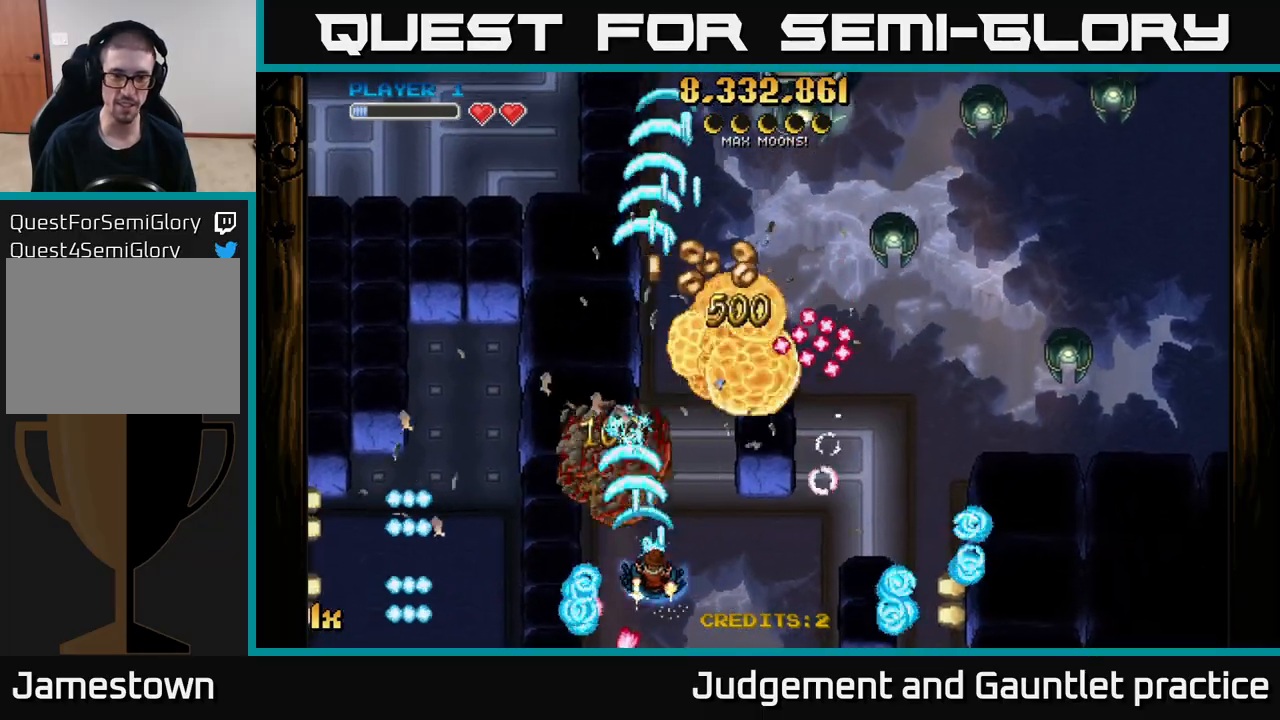
{"buttons": ["A", "X"], "left_stick": "up", "events": [[33, "X", "down"], [67, "left_stick", "up-right"], [133, "X", "up"], [233, "left_stick", "right"], [467, "left_stick", "up"], [483, "X", "down"]]}
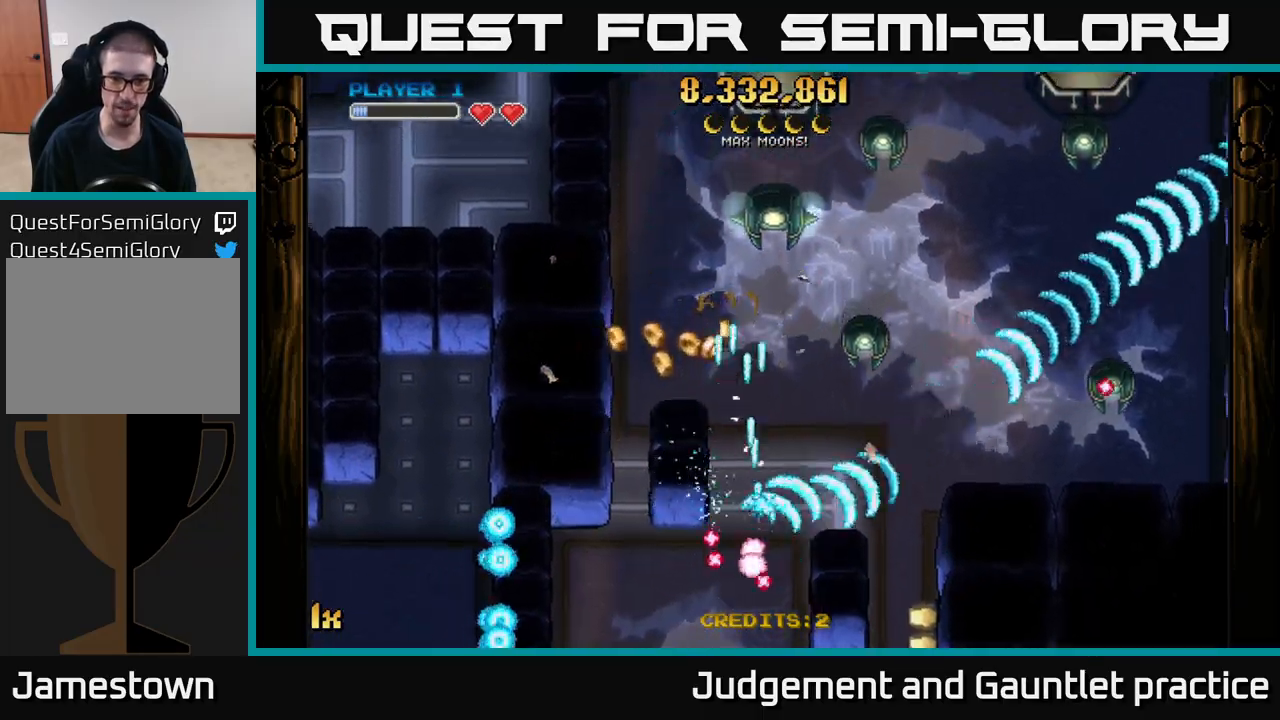
{"buttons": ["A"], "left_stick": "right", "events": [[133, "X", "up"], [200, "left_stick", "up-left"], [333, "left_stick", "right"]]}